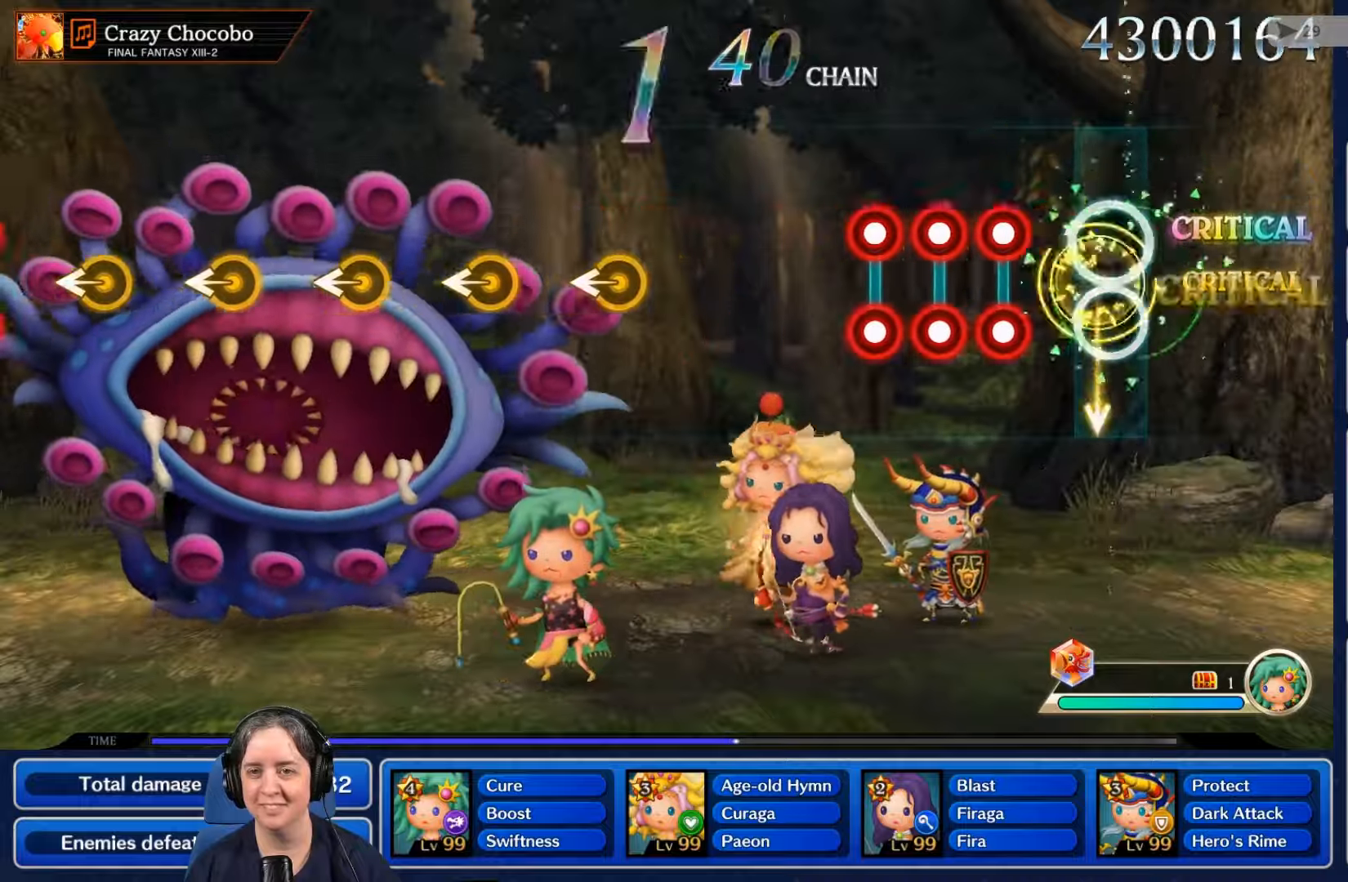
Gameplay with a controller (Nintendo layout); each line is a JSON object with the inputs held at the frame after it (dt_ms = milliseconds from this image to that frame). "events" lists button and stick changes between this image and that frame as [ms after this image, input, new state], when the widget could be followed in between. Not read: L3 R3 SELECT START.
{"dt_ms": 500, "buttons": ["L2", "R2"], "left_stick": "center", "right_stick": "center", "events": [[234, "L2", "down"], [267, "R2", "down"], [334, "R2", "up"], [367, "L2", "up"], [400, "R2", "down"], [434, "L2", "down"]]}
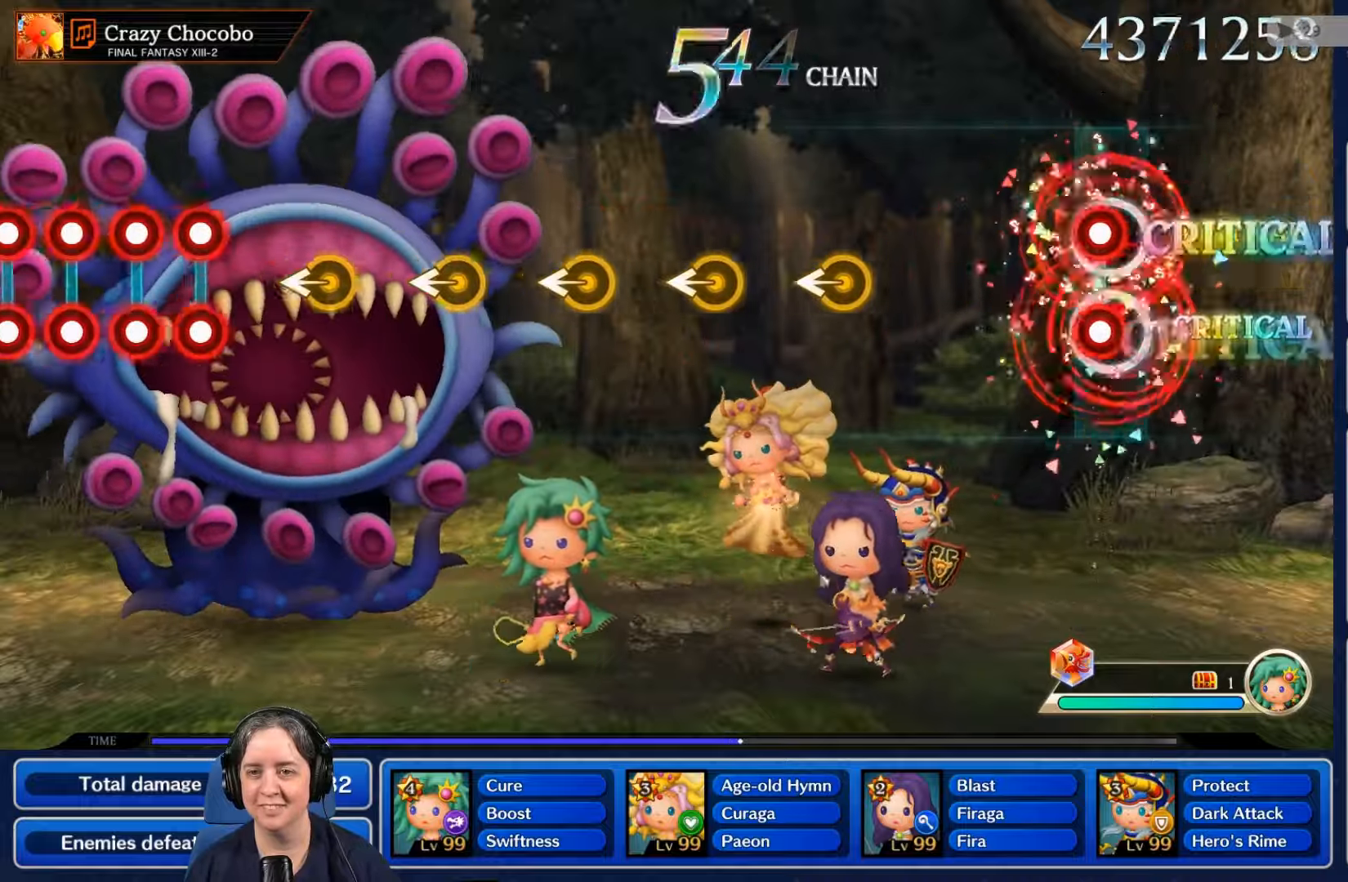
{"dt_ms": 500, "buttons": [], "left_stick": "center", "right_stick": "center", "events": [[34, "L2", "up"], [34, "R2", "up"], [67, "R2", "down"], [100, "L2", "down"], [167, "R2", "up"], [234, "L2", "up"]]}
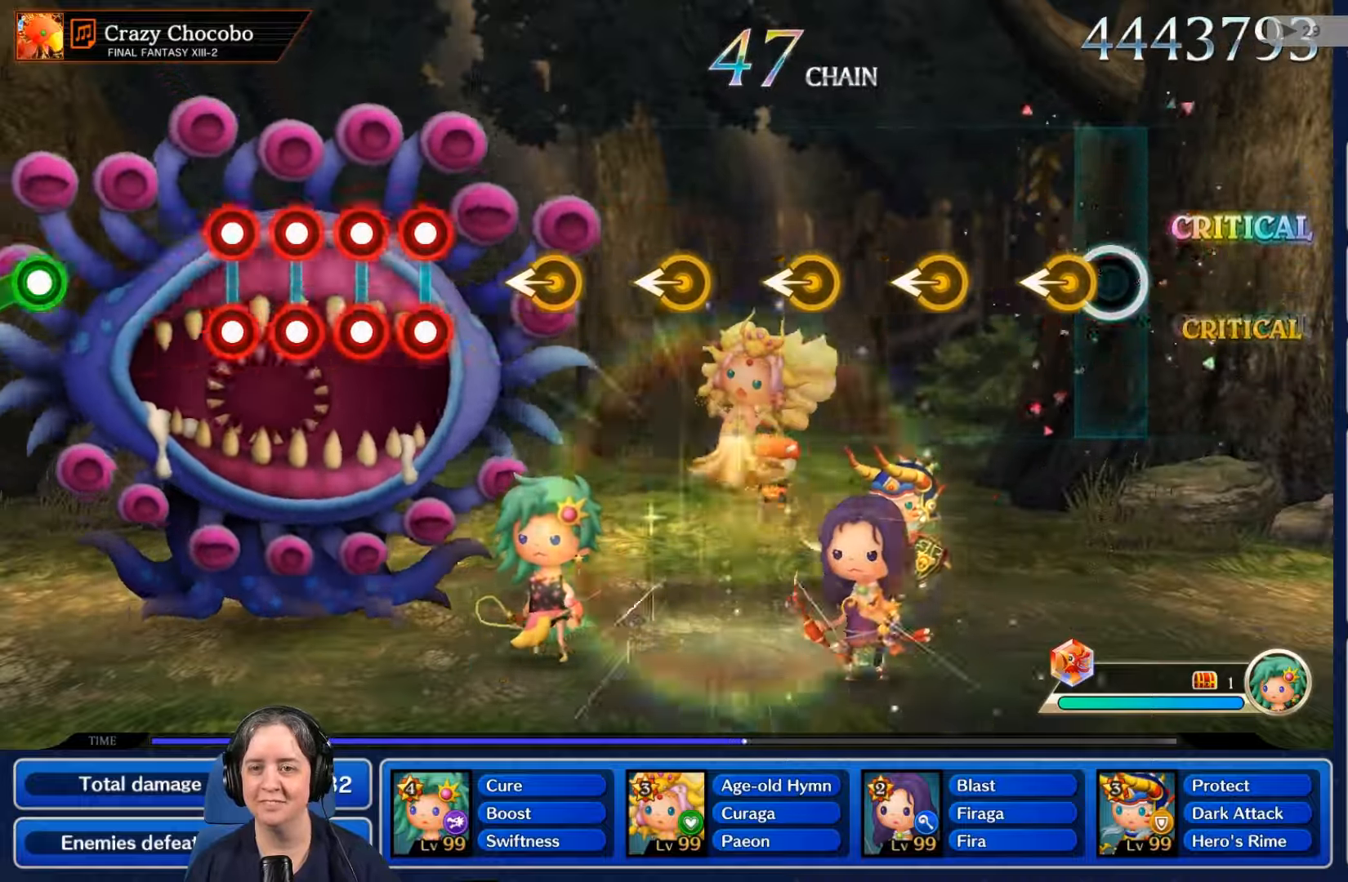
{"dt_ms": 500, "buttons": [], "left_stick": "center", "right_stick": "center", "events": []}
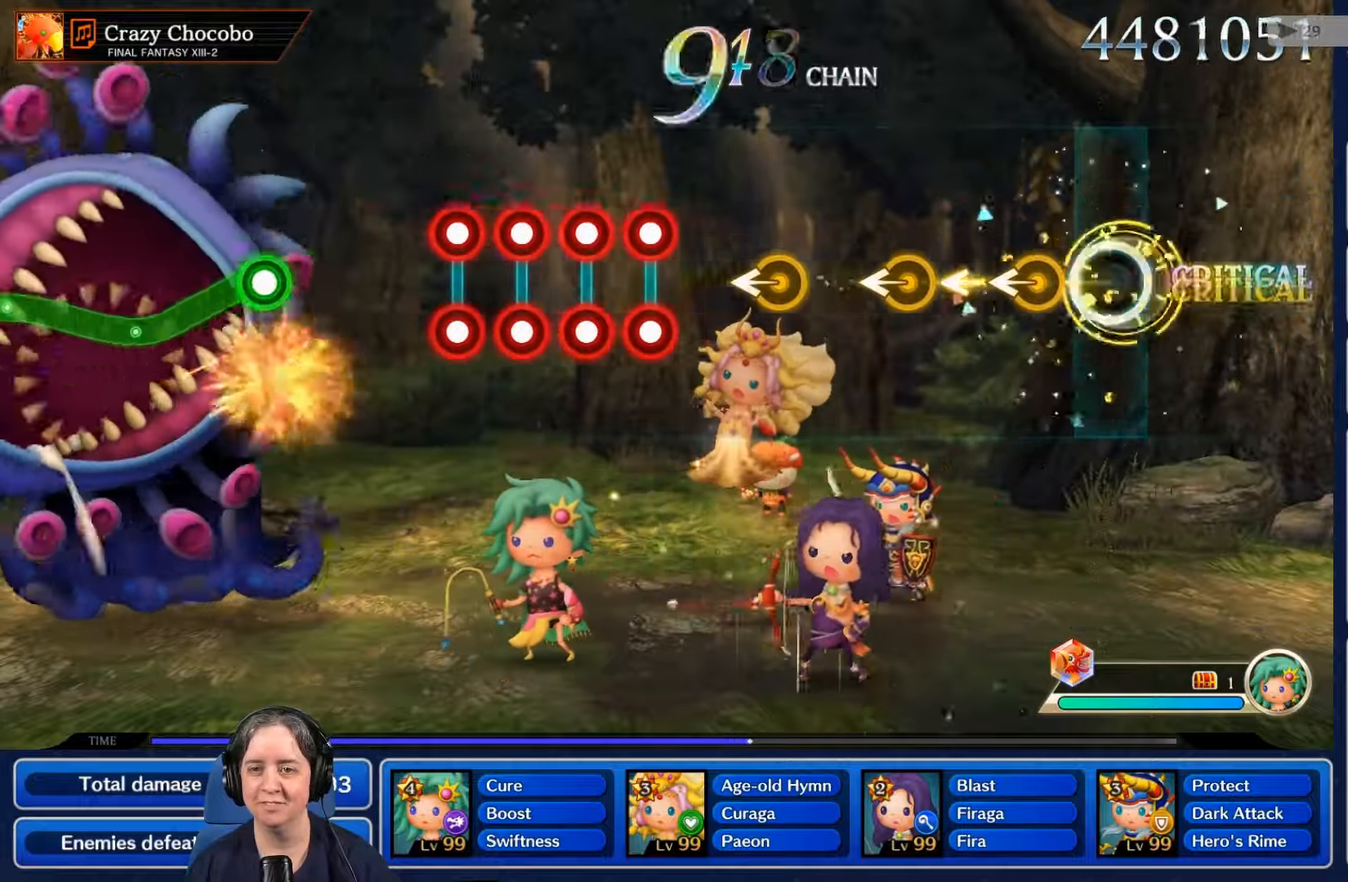
{"dt_ms": 500, "buttons": [], "left_stick": "center", "right_stick": "center", "events": []}
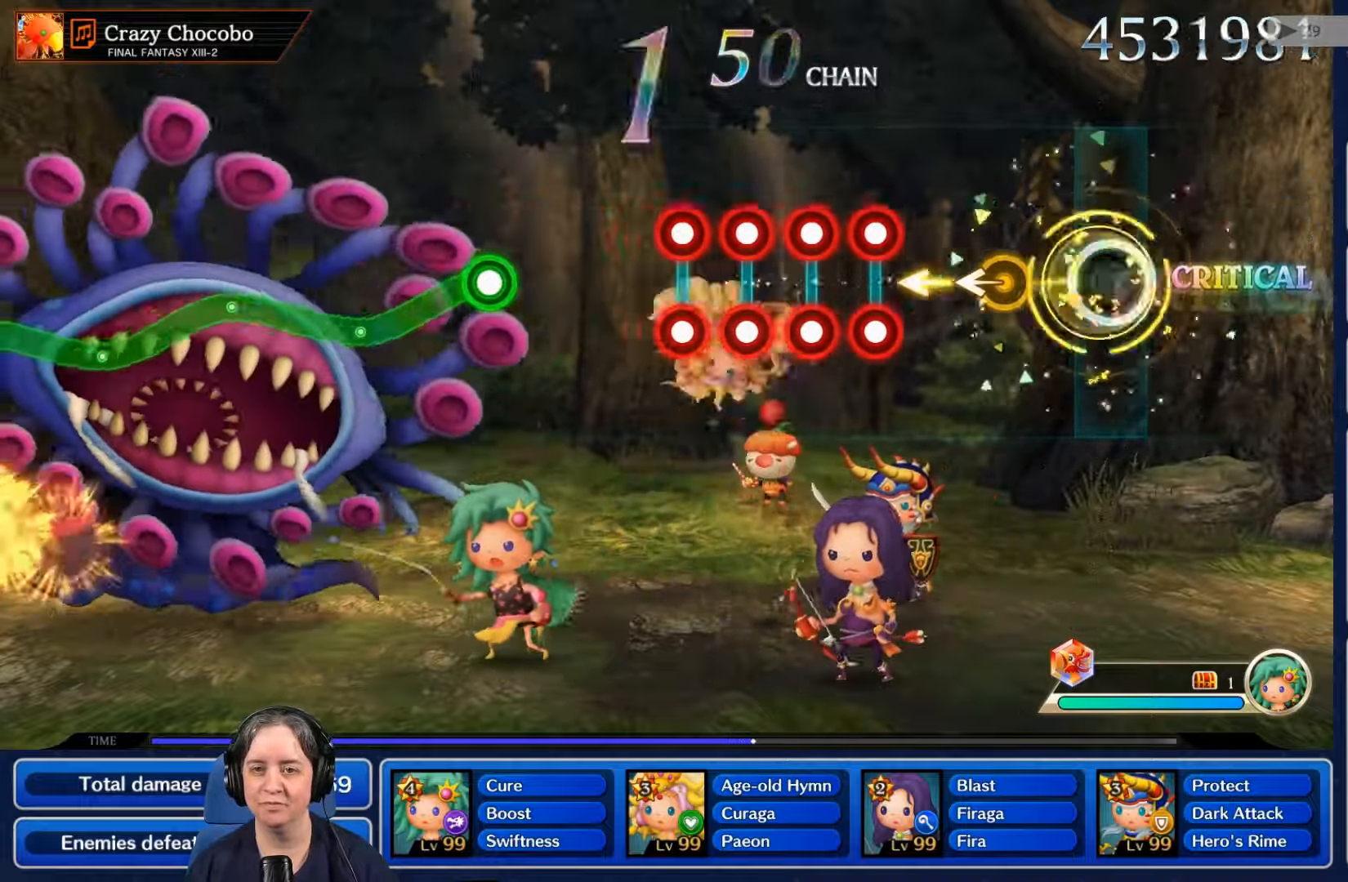
{"dt_ms": 500, "buttons": [], "left_stick": "center", "right_stick": "center", "events": []}
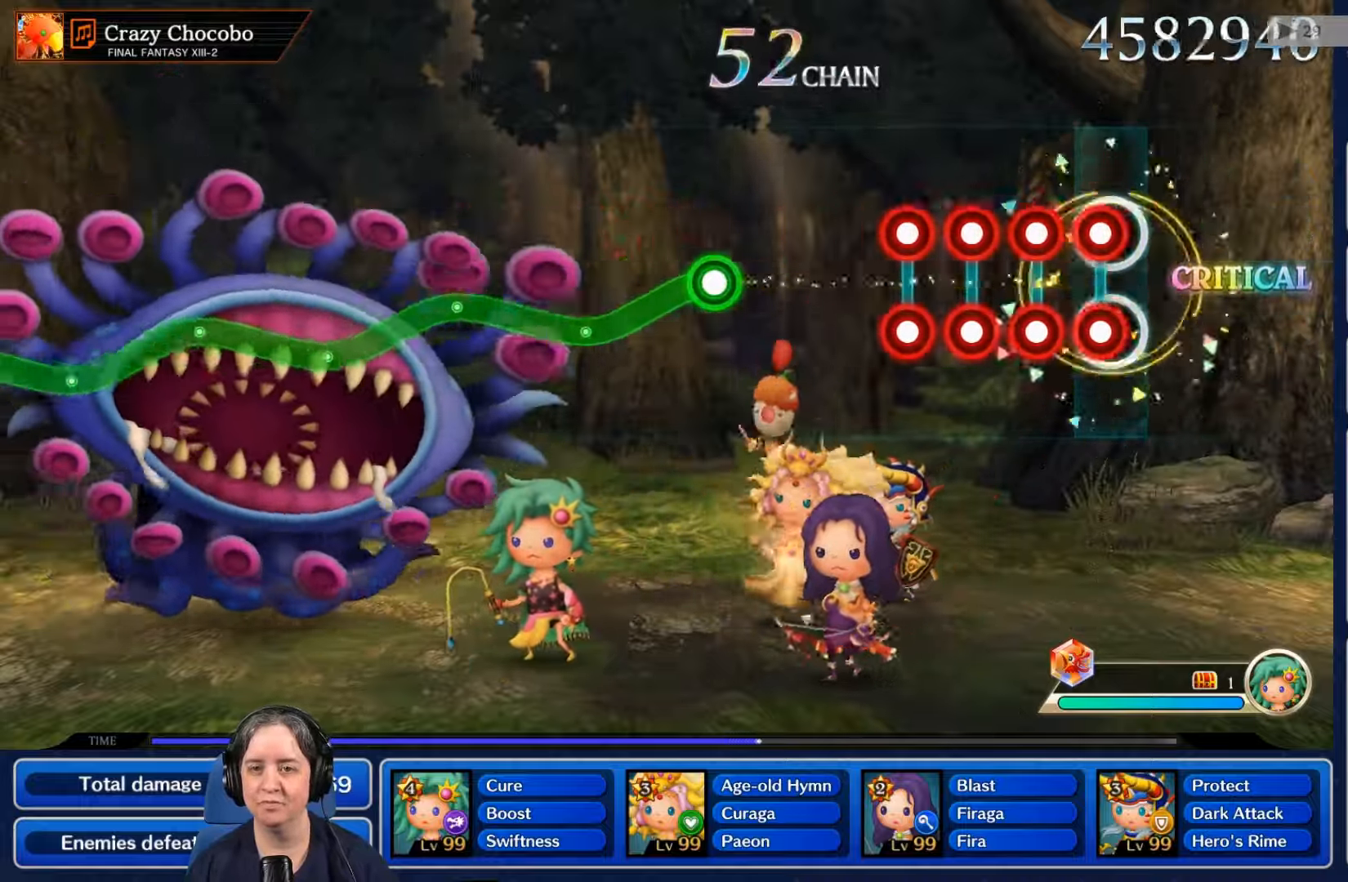
{"dt_ms": 500, "buttons": ["L2"], "left_stick": "center", "right_stick": "center", "events": [[34, "R2", "down"], [100, "L2", "down"], [166, "R2", "up"], [233, "L2", "up"], [233, "R2", "down"], [300, "L2", "down"], [333, "R2", "up"], [400, "R2", "down"], [433, "L2", "up"], [466, "L2", "down"], [500, "R2", "up"]]}
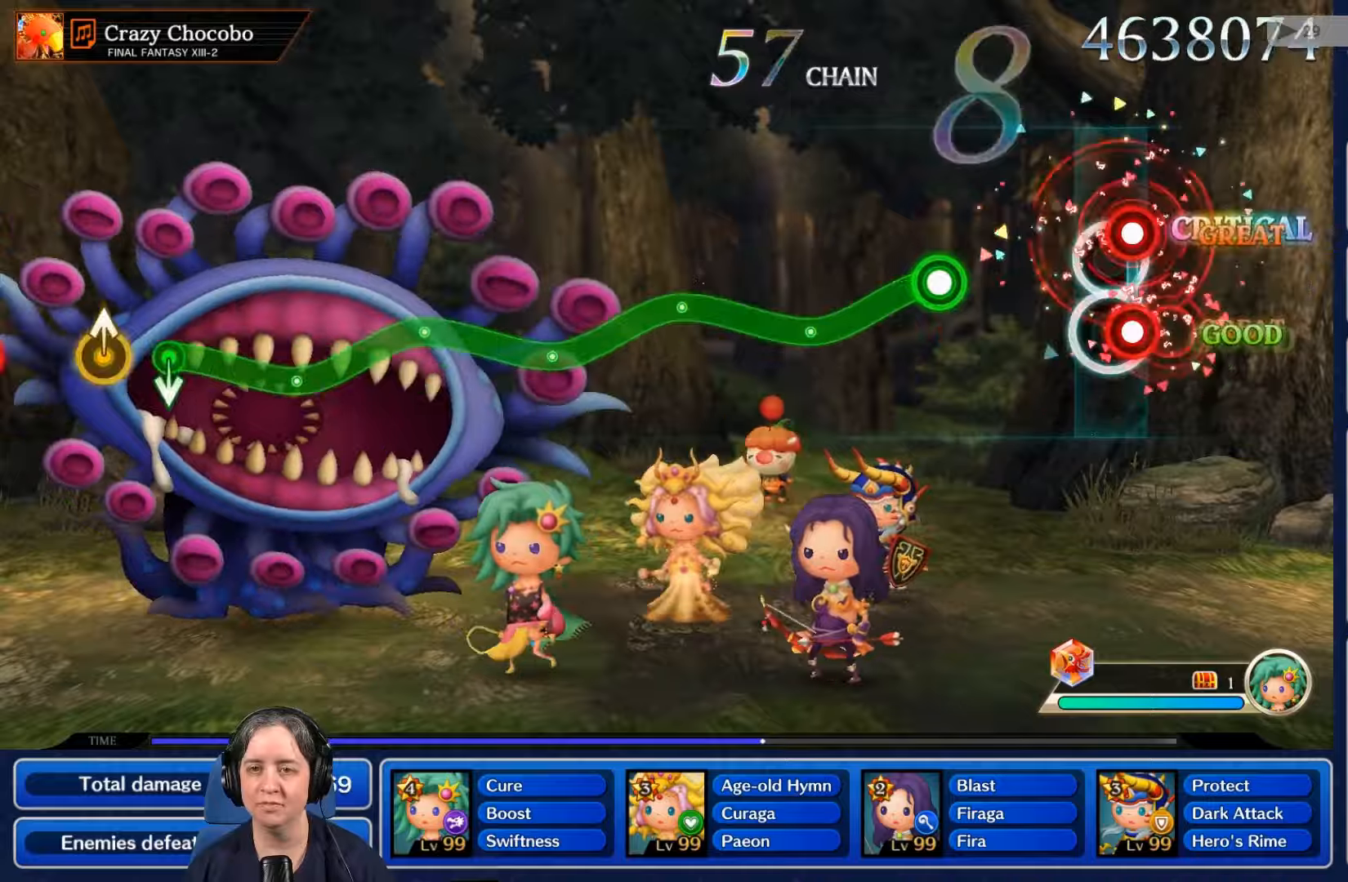
{"dt_ms": 500, "buttons": ["R2", "DPAD_UP"], "left_stick": "center", "right_stick": "center", "events": [[33, "R2", "down"], [100, "L2", "up"], [100, "R2", "up"], [133, "L2", "down"], [266, "L2", "up"], [400, "R2", "down"], [433, "DPAD_UP", "down"]]}
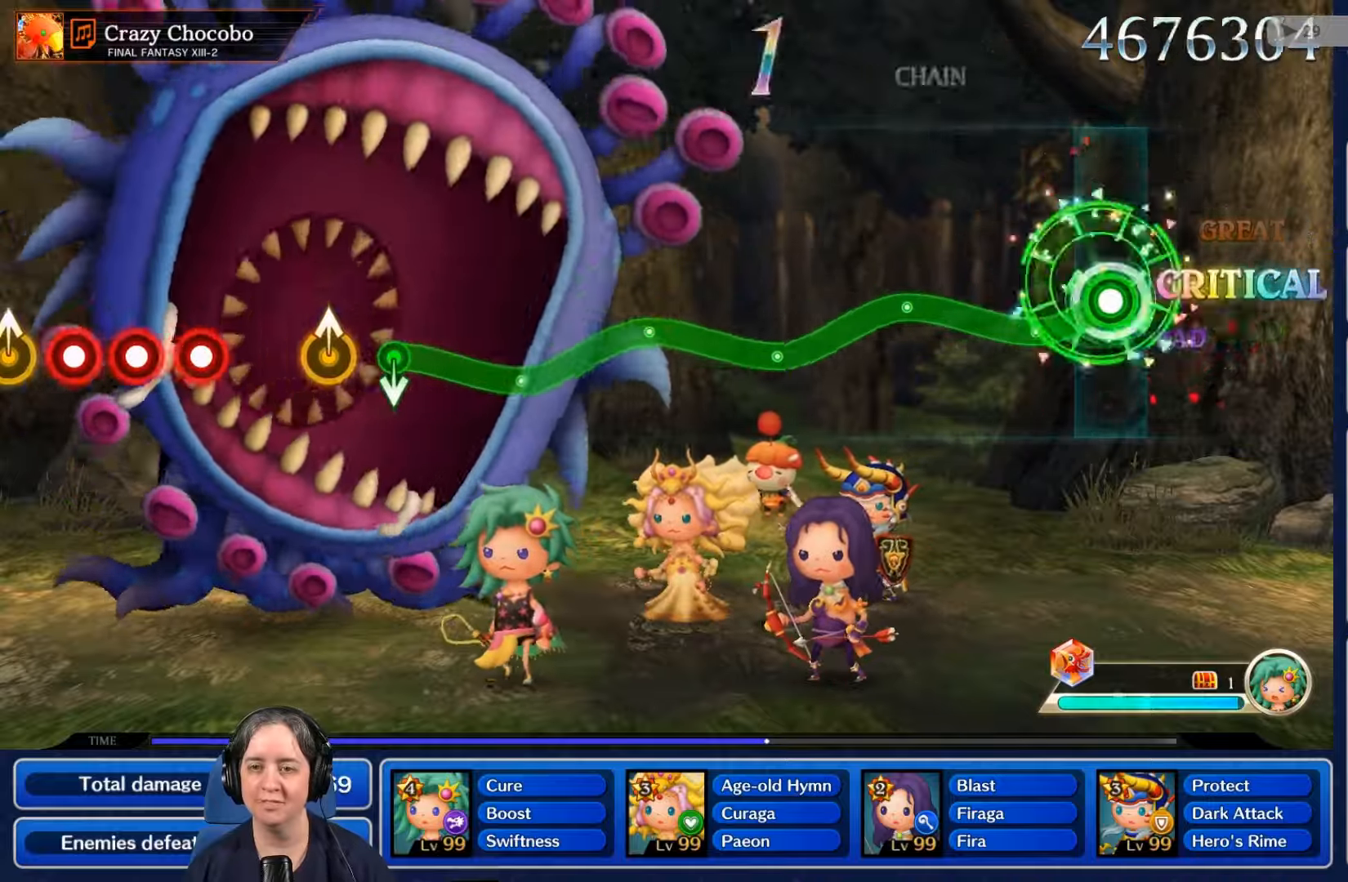
{"dt_ms": 500, "buttons": ["R2"], "left_stick": "center", "right_stick": "center"}
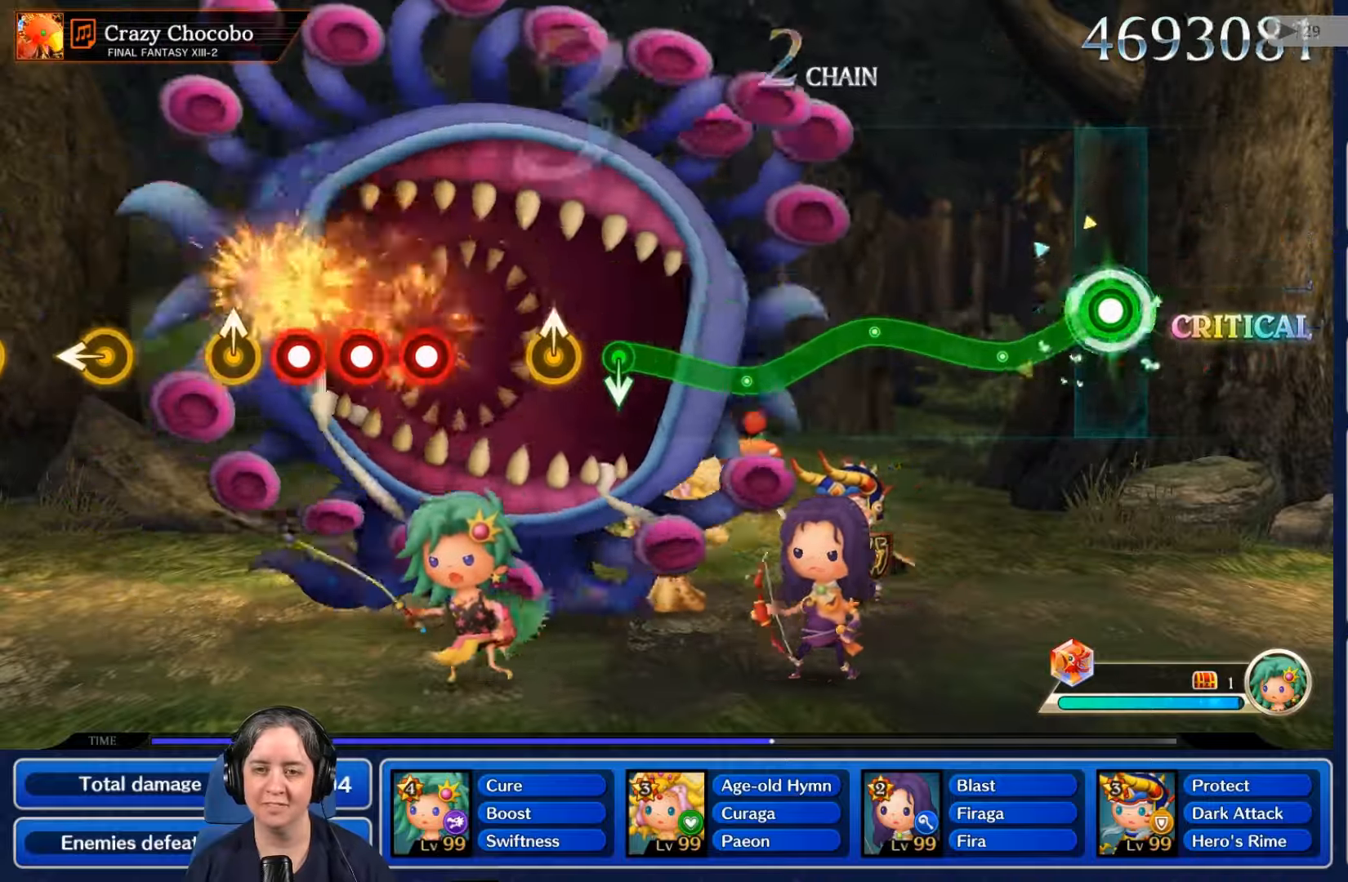
{"dt_ms": 500, "buttons": ["R2"], "left_stick": "center", "right_stick": "center", "events": []}
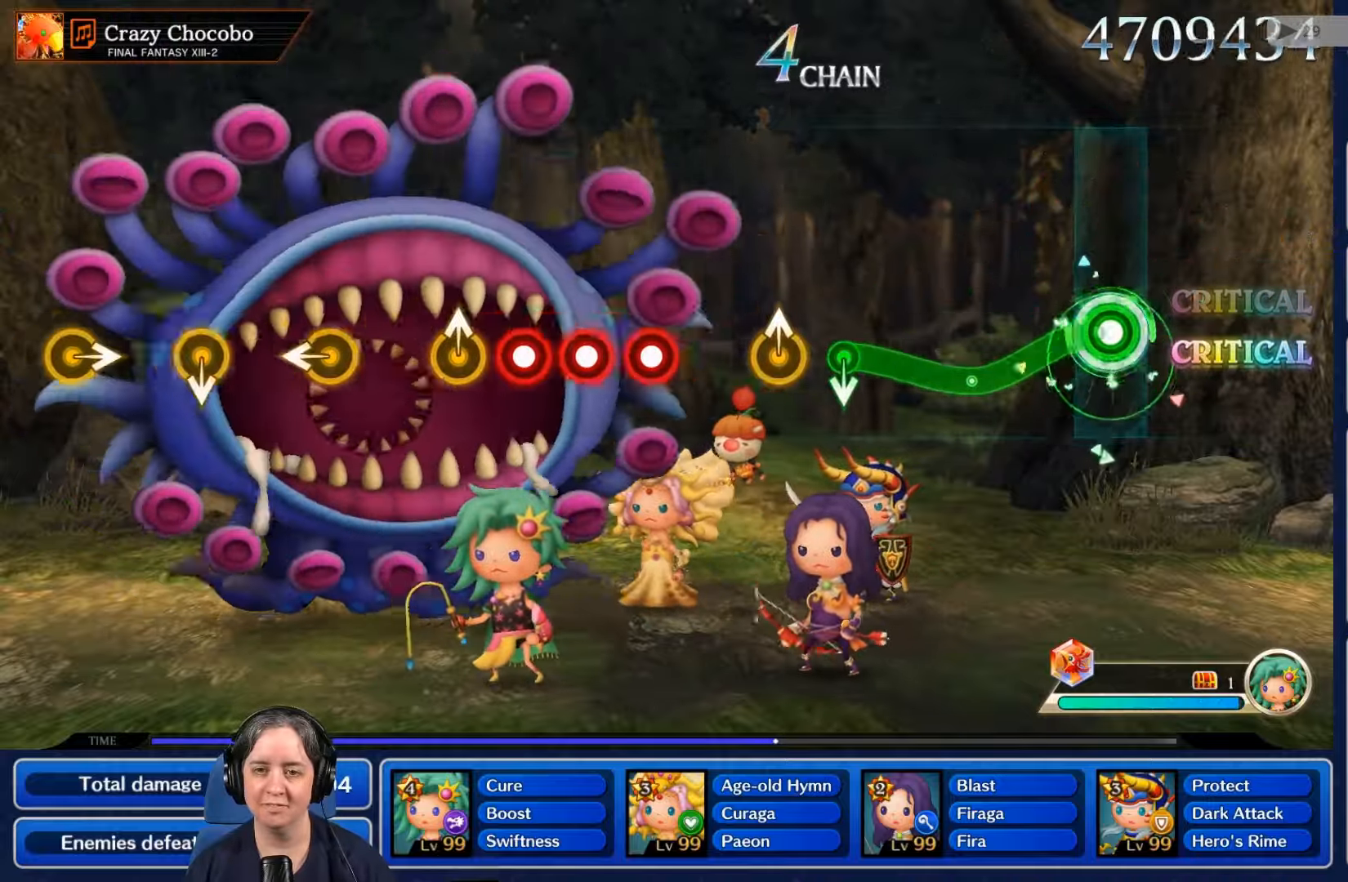
{"dt_ms": 500, "buttons": ["R2"], "left_stick": "center", "right_stick": "center", "events": []}
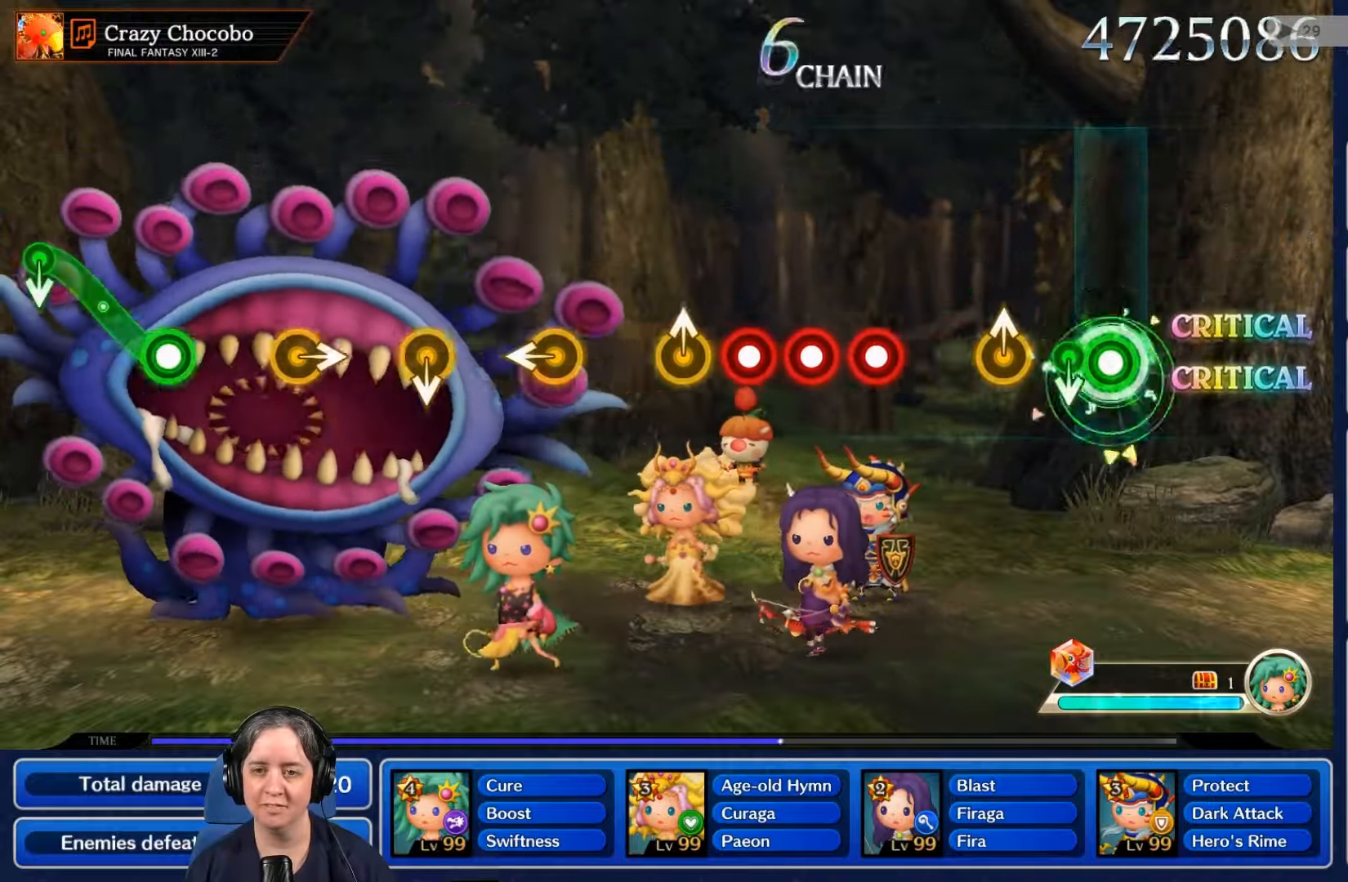
{"dt_ms": 500, "buttons": [], "left_stick": "center", "right_stick": "center", "events": [[133, "R2", "up"], [300, "B", "down"], [333, "B", "up"]]}
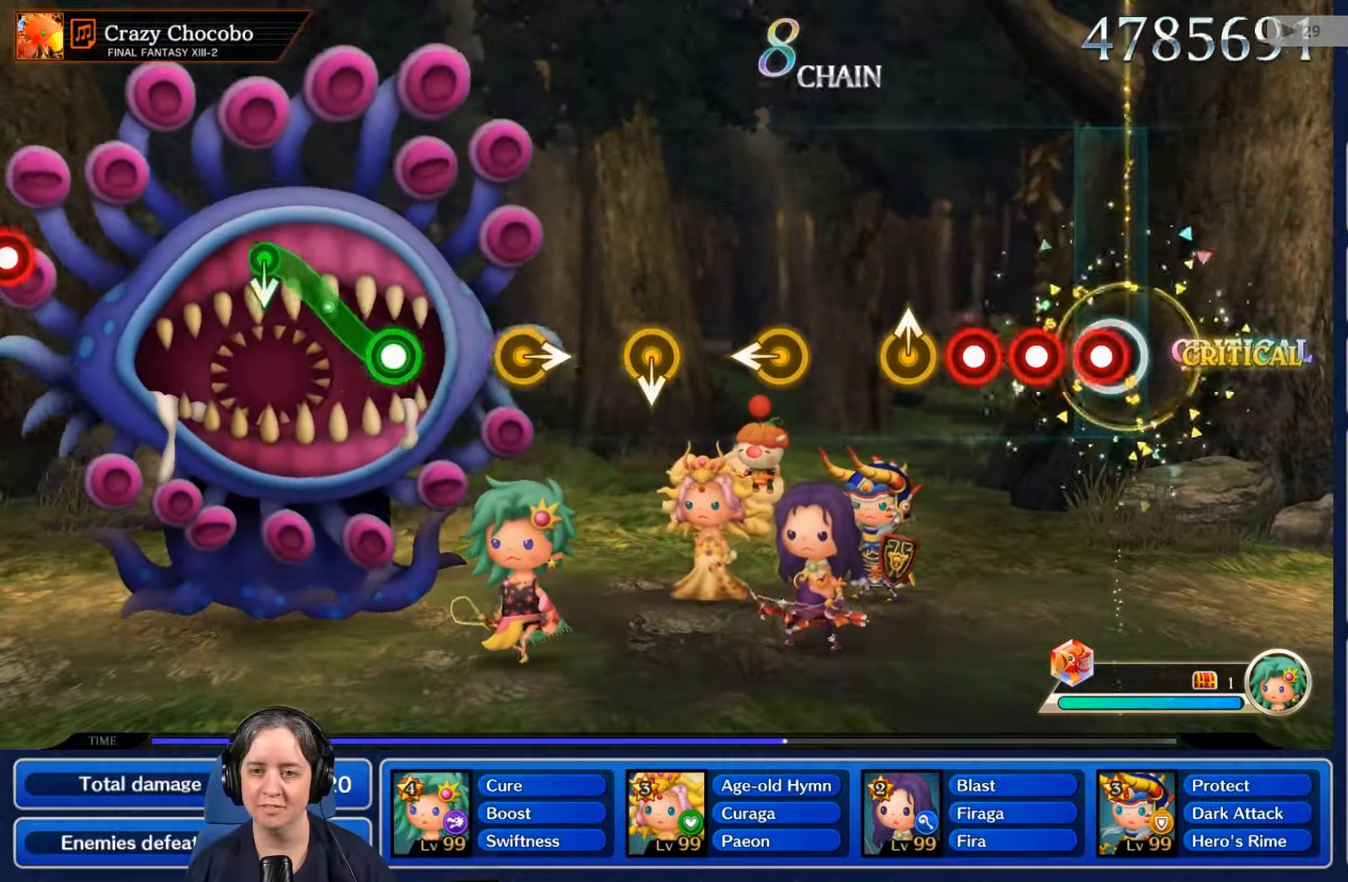
{"dt_ms": 500, "buttons": [], "left_stick": "center", "right_stick": "center", "events": [[66, "R2", "down"], [166, "R2", "up"], [200, "L2", "down"], [300, "L2", "up"], [300, "R2", "down"], [400, "R2", "up"]]}
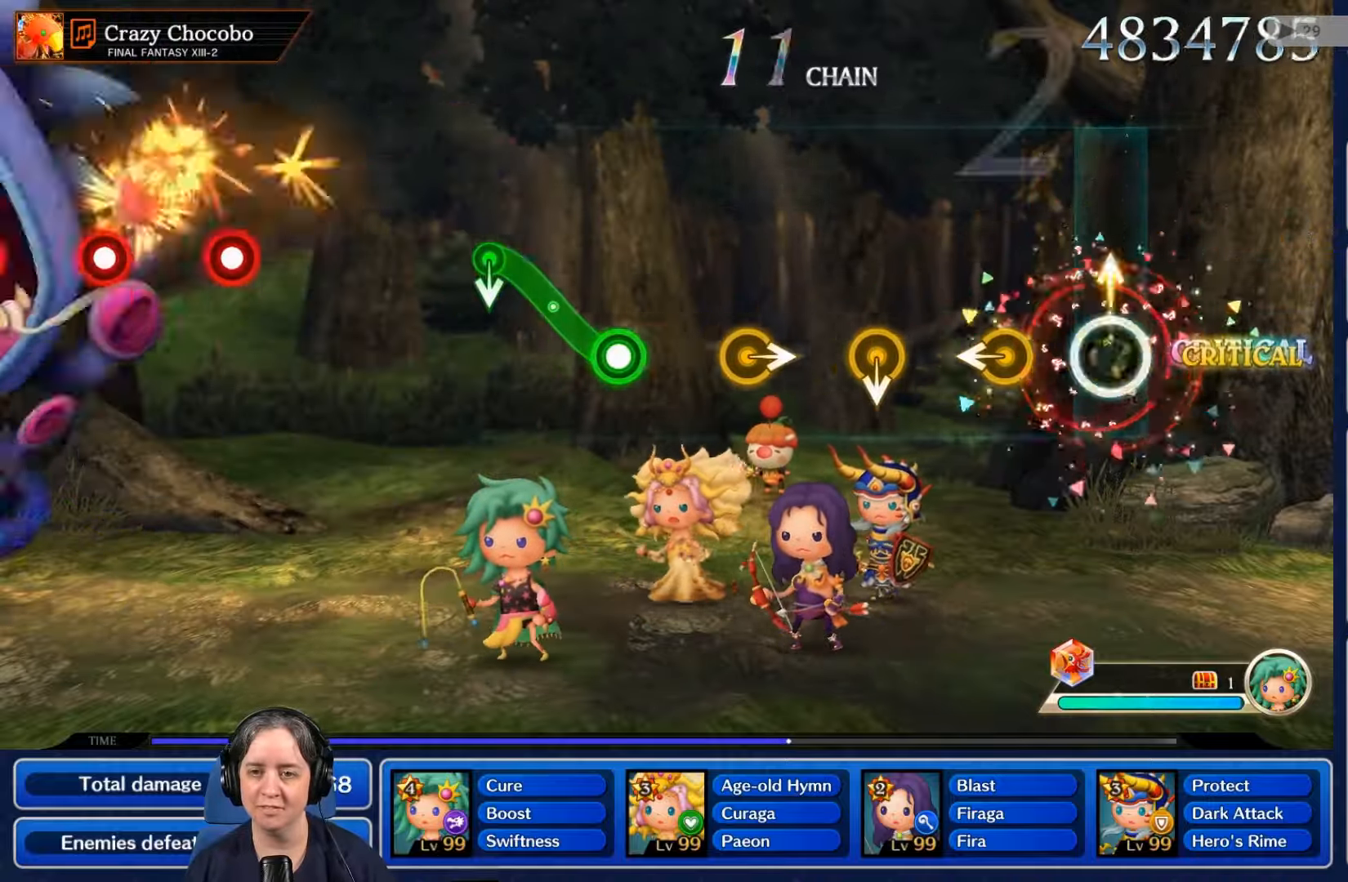
{"dt_ms": 500, "buttons": [], "left_stick": "center", "right_stick": "center", "events": [[33, "B", "down"], [66, "B", "up"]]}
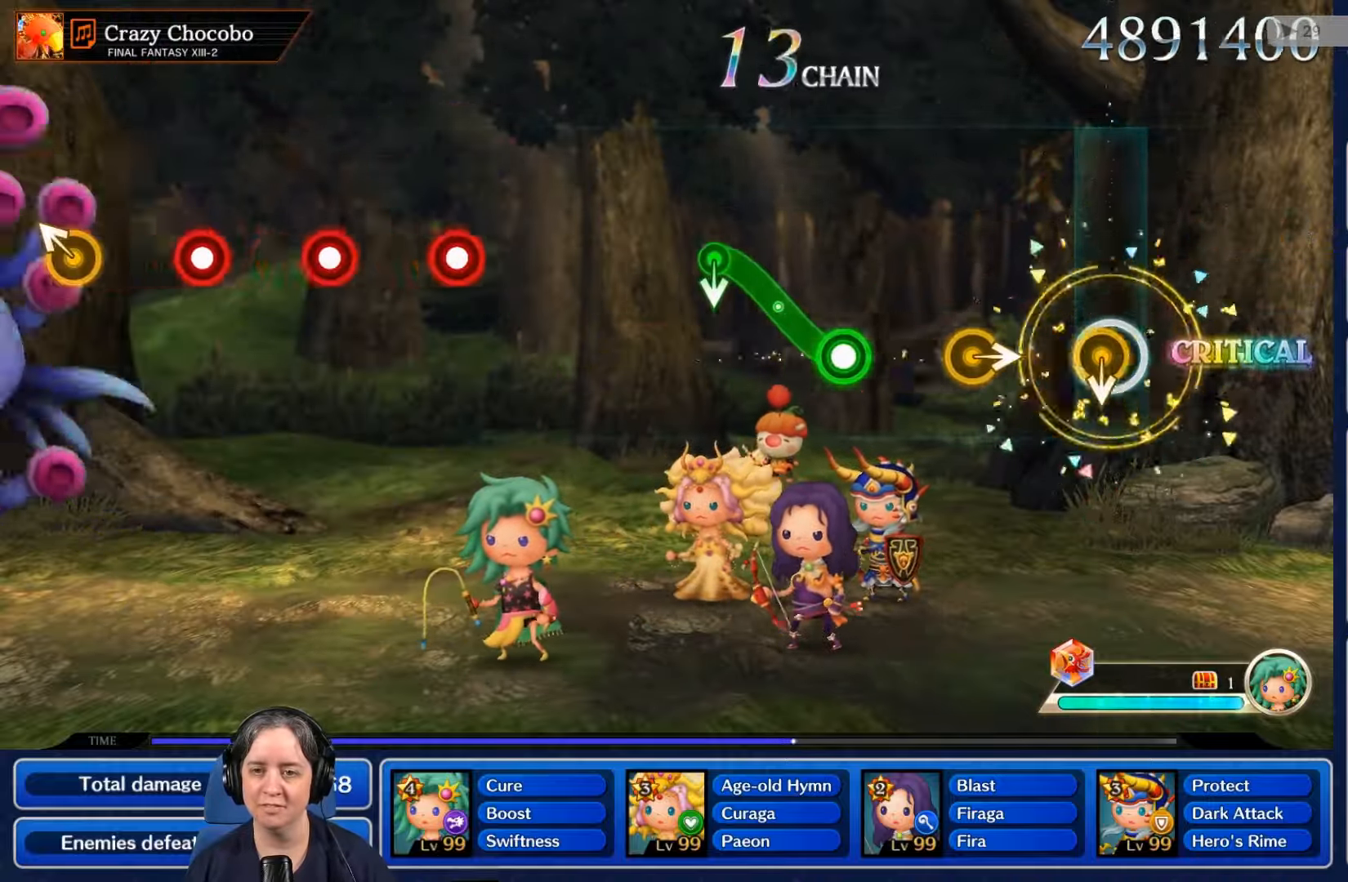
{"dt_ms": 500, "buttons": [], "left_stick": "center", "right_stick": "center", "events": []}
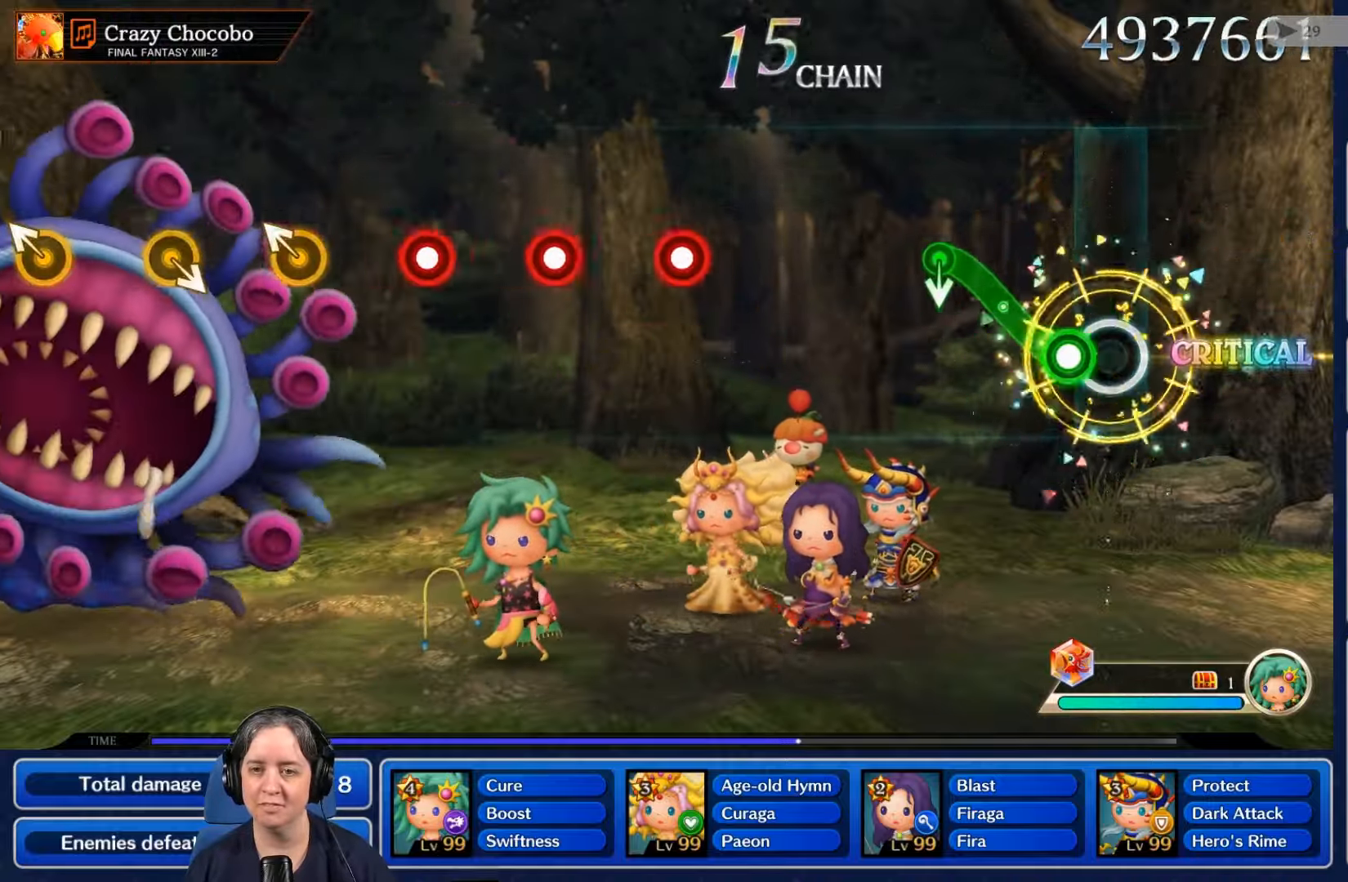
{"dt_ms": 1000, "buttons": ["R2"], "left_stick": "center", "right_stick": "center"}
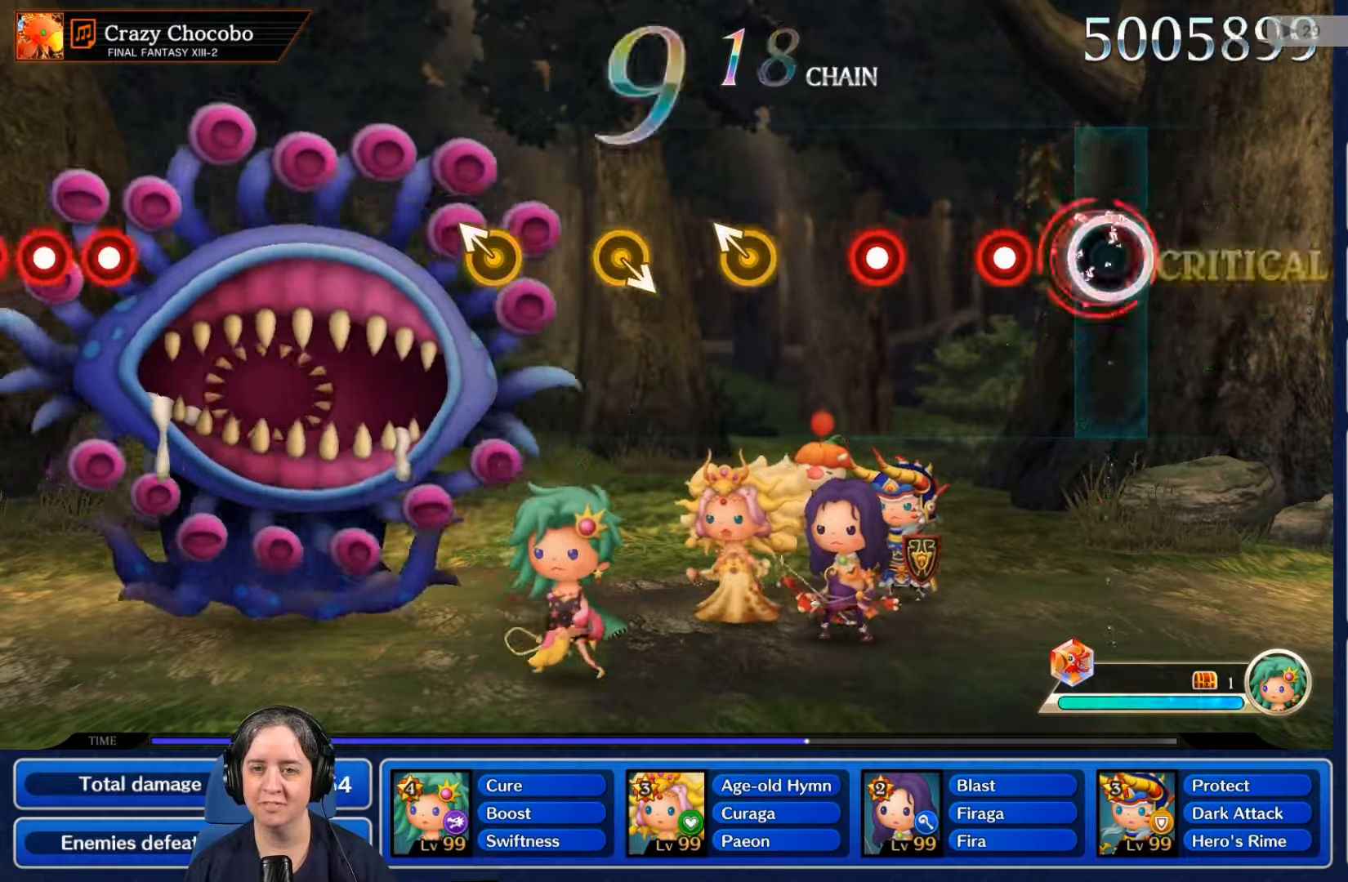
{"dt_ms": 500, "buttons": [], "left_stick": "center", "right_stick": "center", "events": [[67, "R2", "up"], [233, "L2", "down"], [400, "L2", "up"]]}
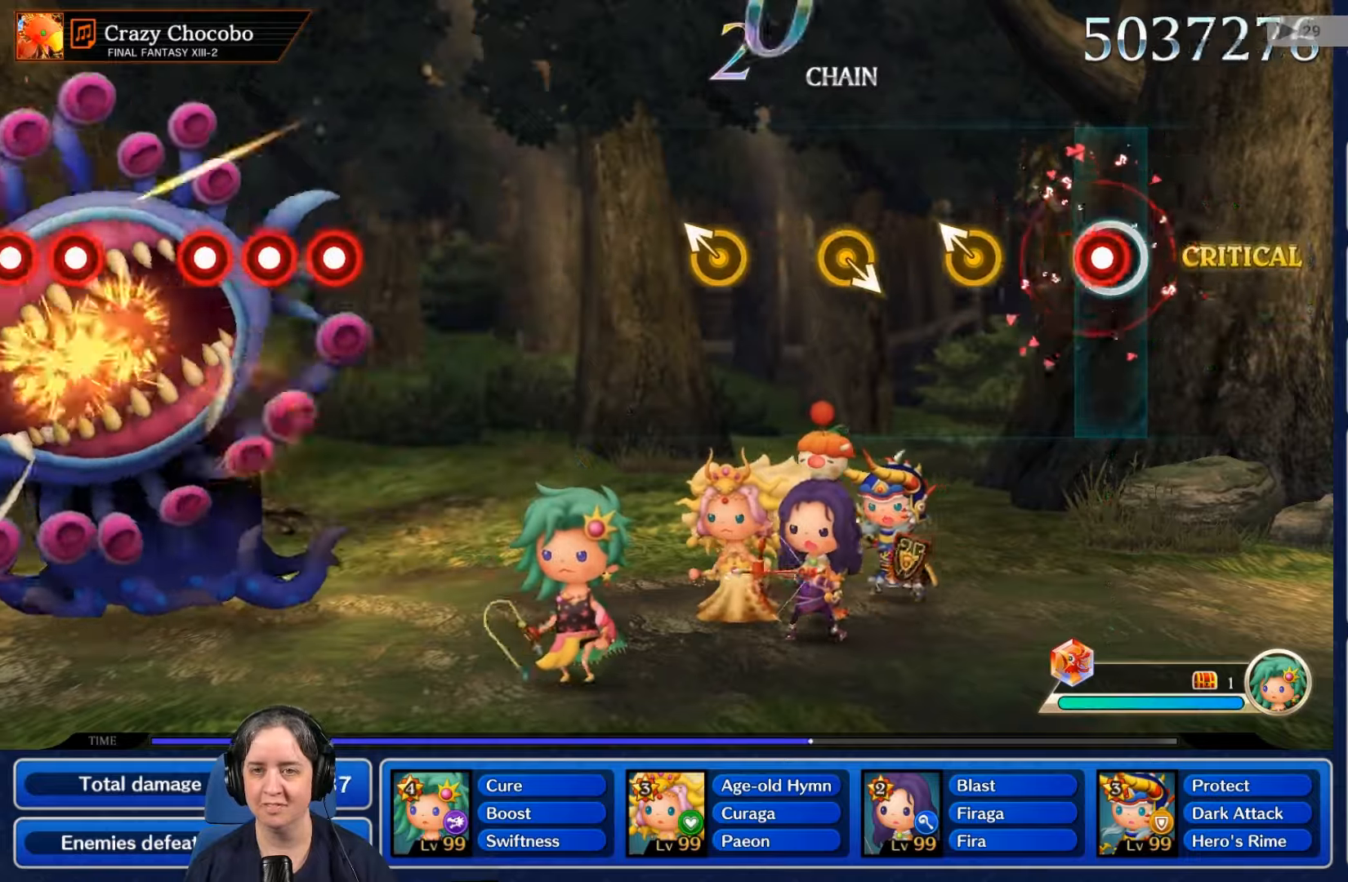
{"dt_ms": 500, "buttons": [], "left_stick": "center", "right_stick": "center", "events": [[33, "R2", "down"], [167, "R2", "up"]]}
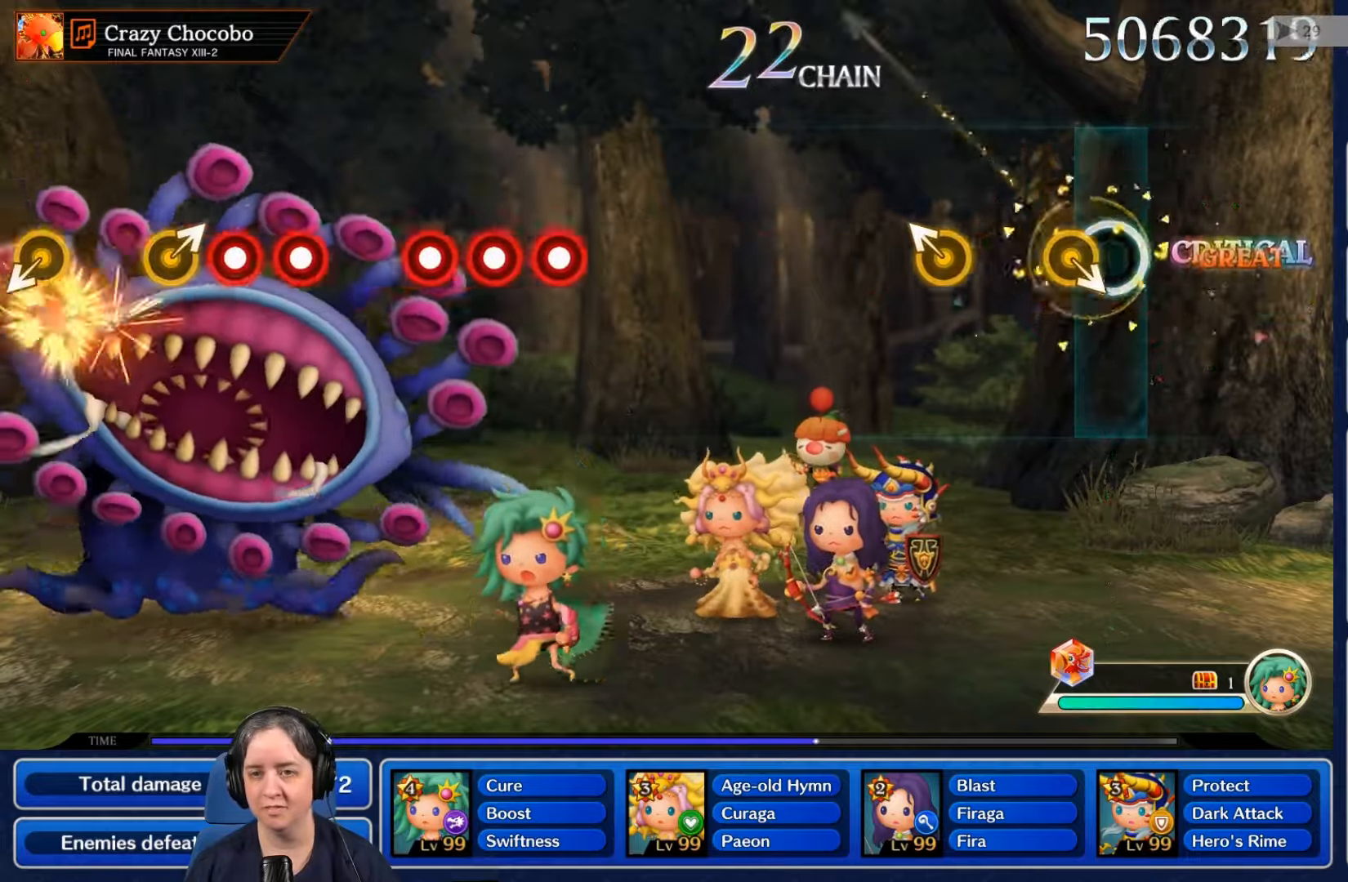
{"dt_ms": 500, "buttons": [], "left_stick": "center", "right_stick": "center", "events": []}
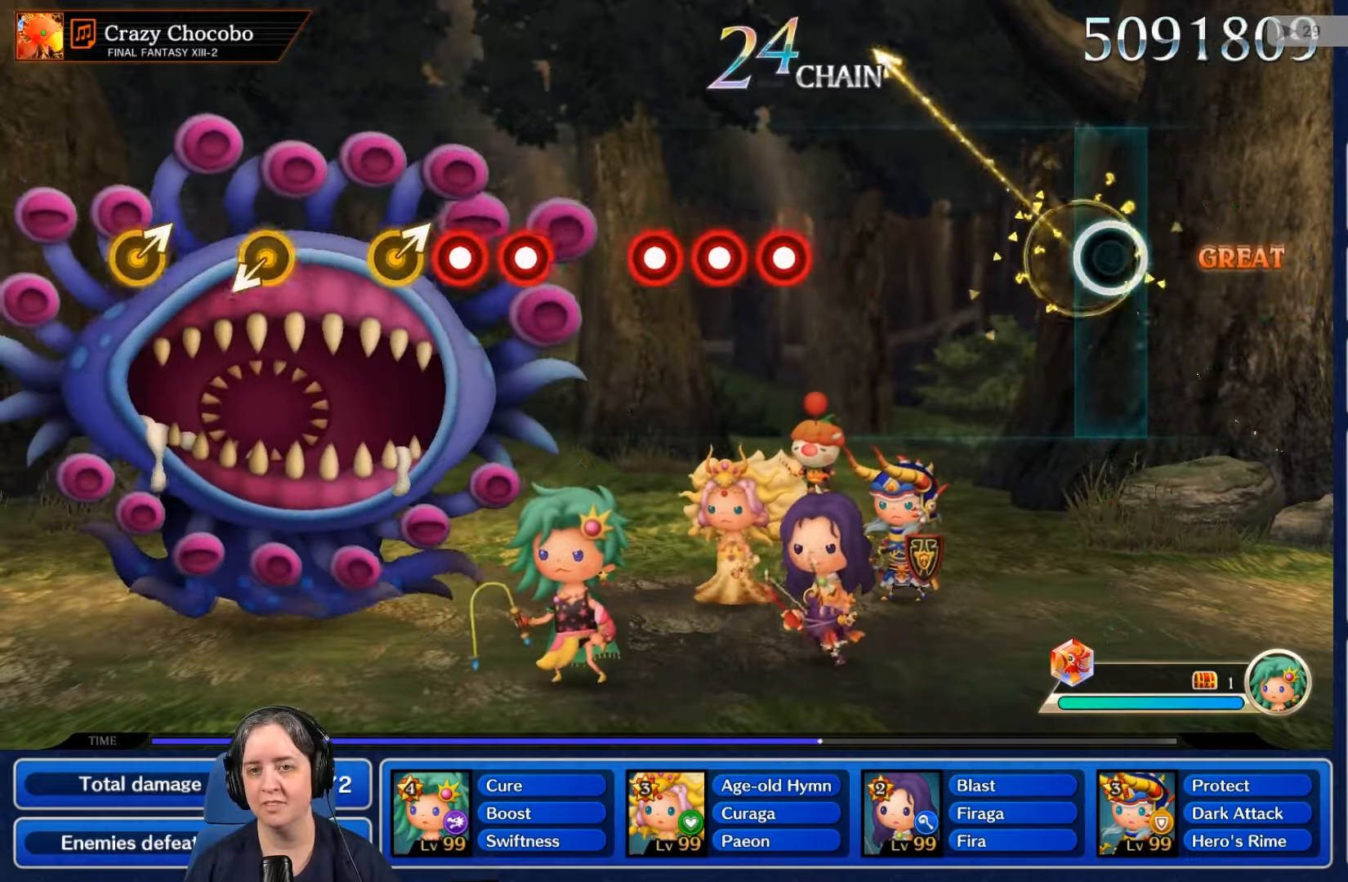
{"dt_ms": 500, "buttons": [], "left_stick": "center", "right_stick": "center", "events": []}
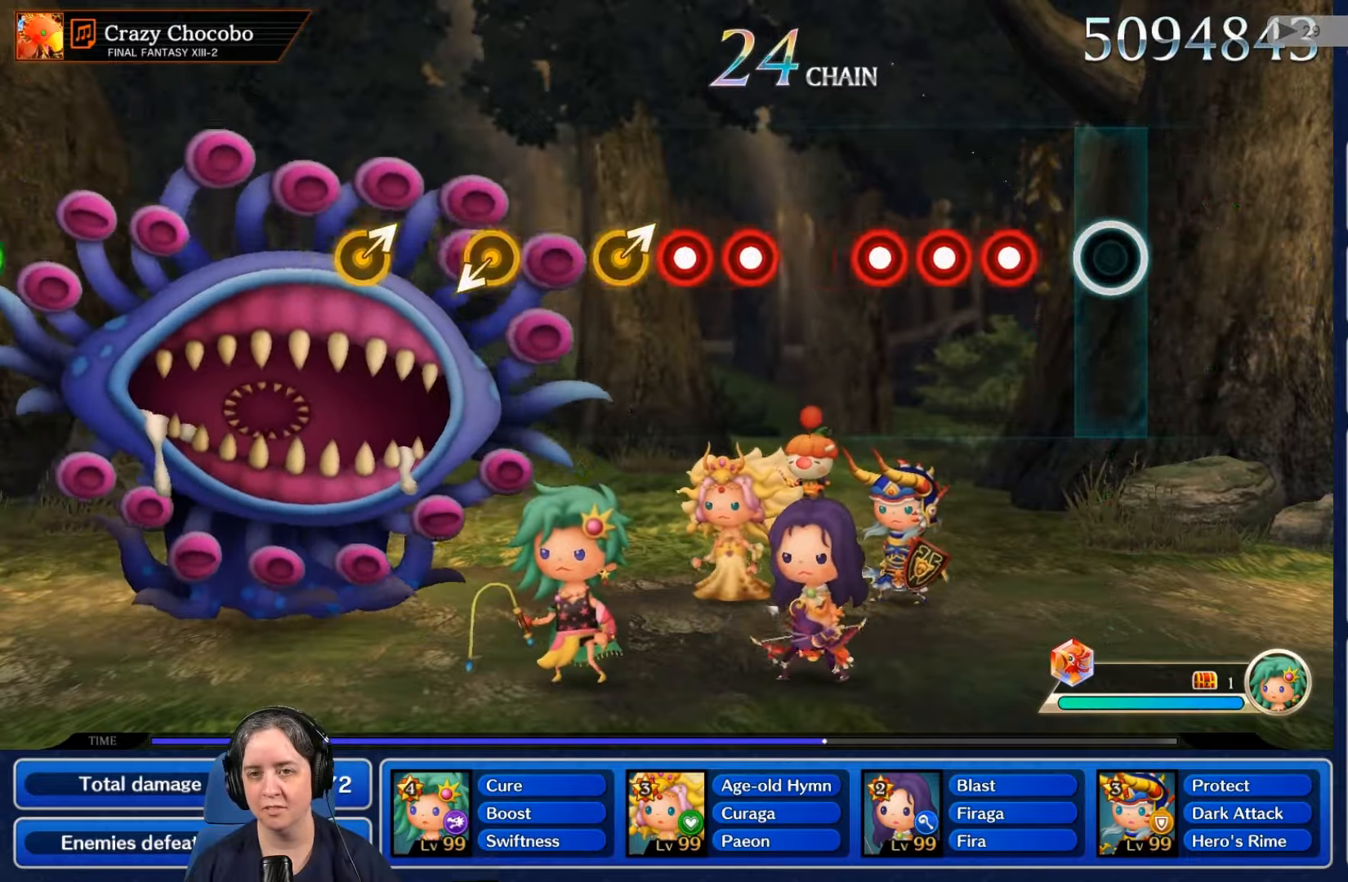
{"dt_ms": 500, "buttons": ["R2"], "left_stick": "center", "right_stick": "center", "events": [[233, "R2", "down"], [333, "R2", "up"], [367, "L2", "down"], [467, "L2", "up"], [467, "R2", "down"]]}
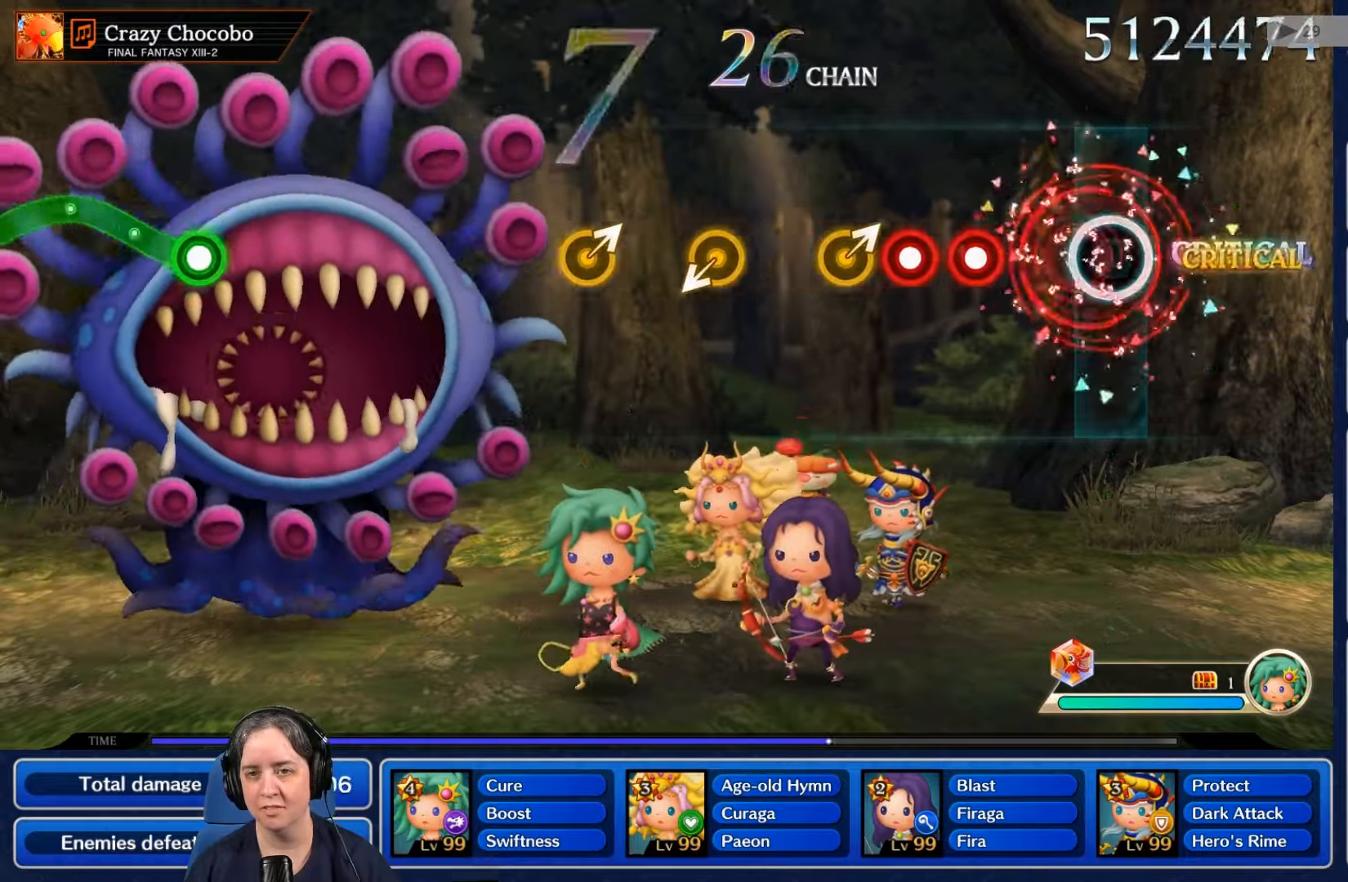
{"dt_ms": 500, "buttons": ["L2"], "left_stick": "center", "right_stick": "center", "events": [[67, "L2", "down"], [67, "R2", "up"], [167, "L2", "up"], [333, "R2", "down"], [400, "L2", "down"], [433, "R2", "up"]]}
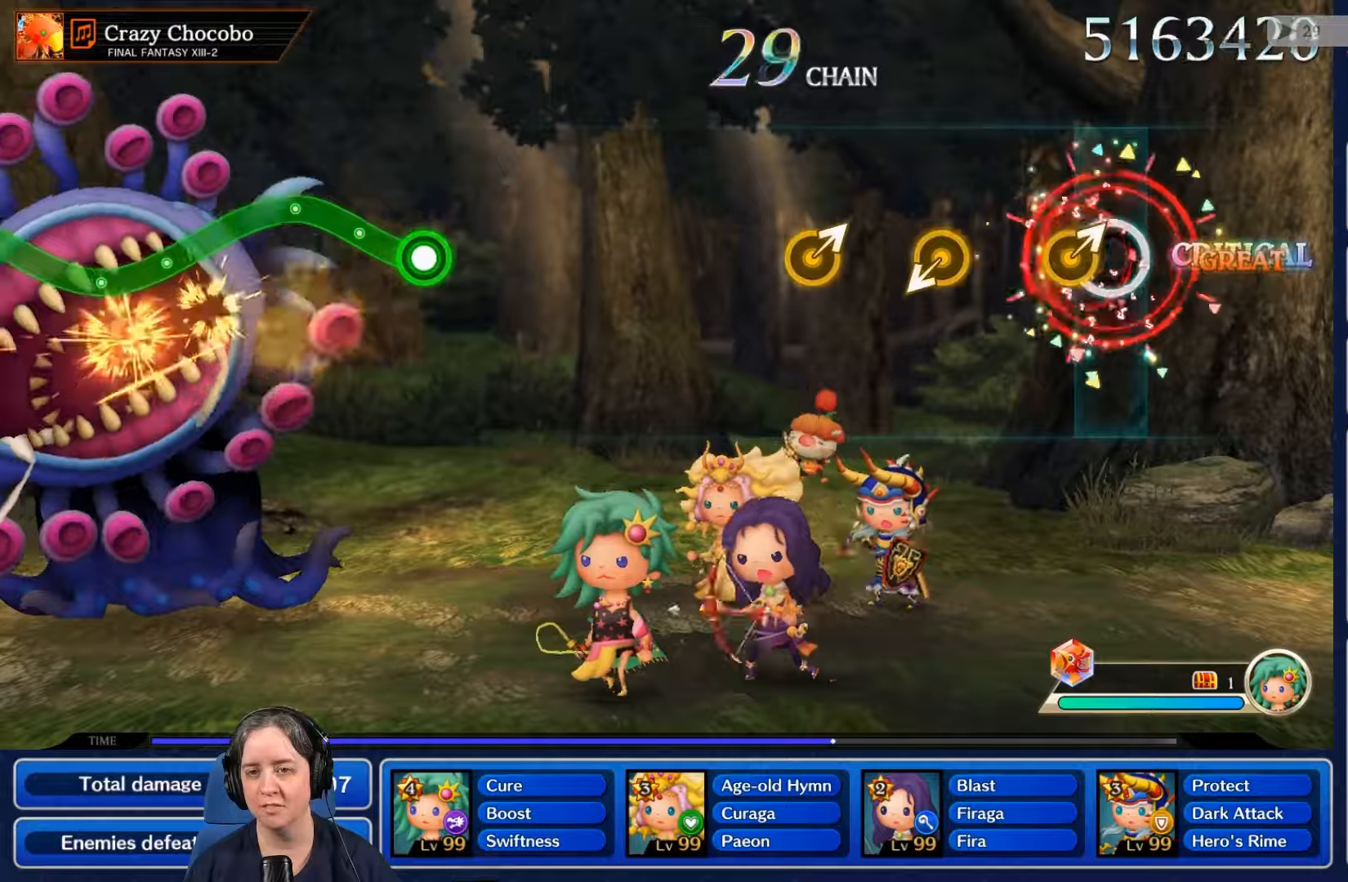
{"dt_ms": 500, "buttons": [], "left_stick": "center", "right_stick": "center", "events": [[34, "L2", "up"]]}
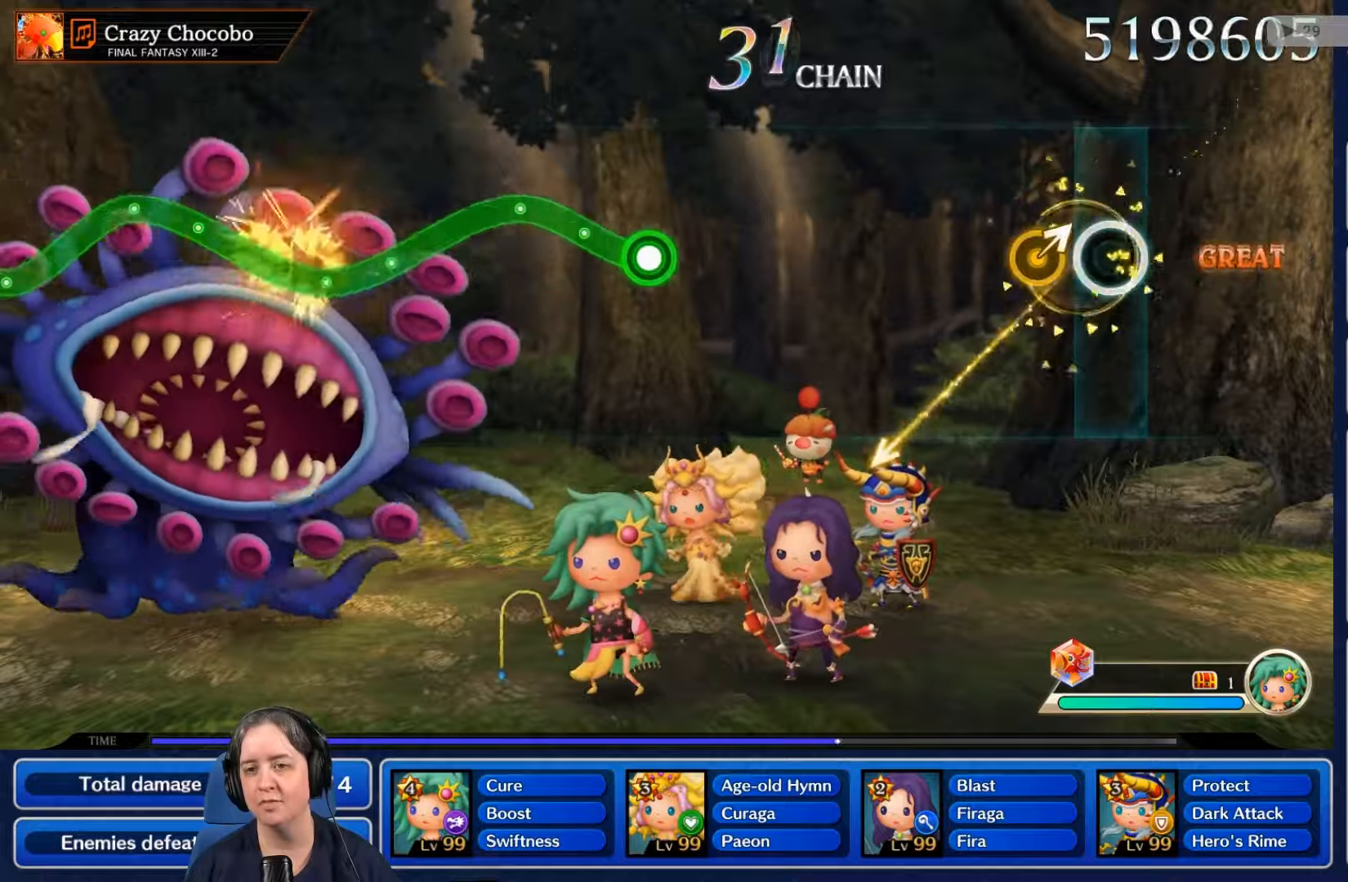
{"dt_ms": 500, "buttons": [], "left_stick": "center", "right_stick": "center", "events": []}
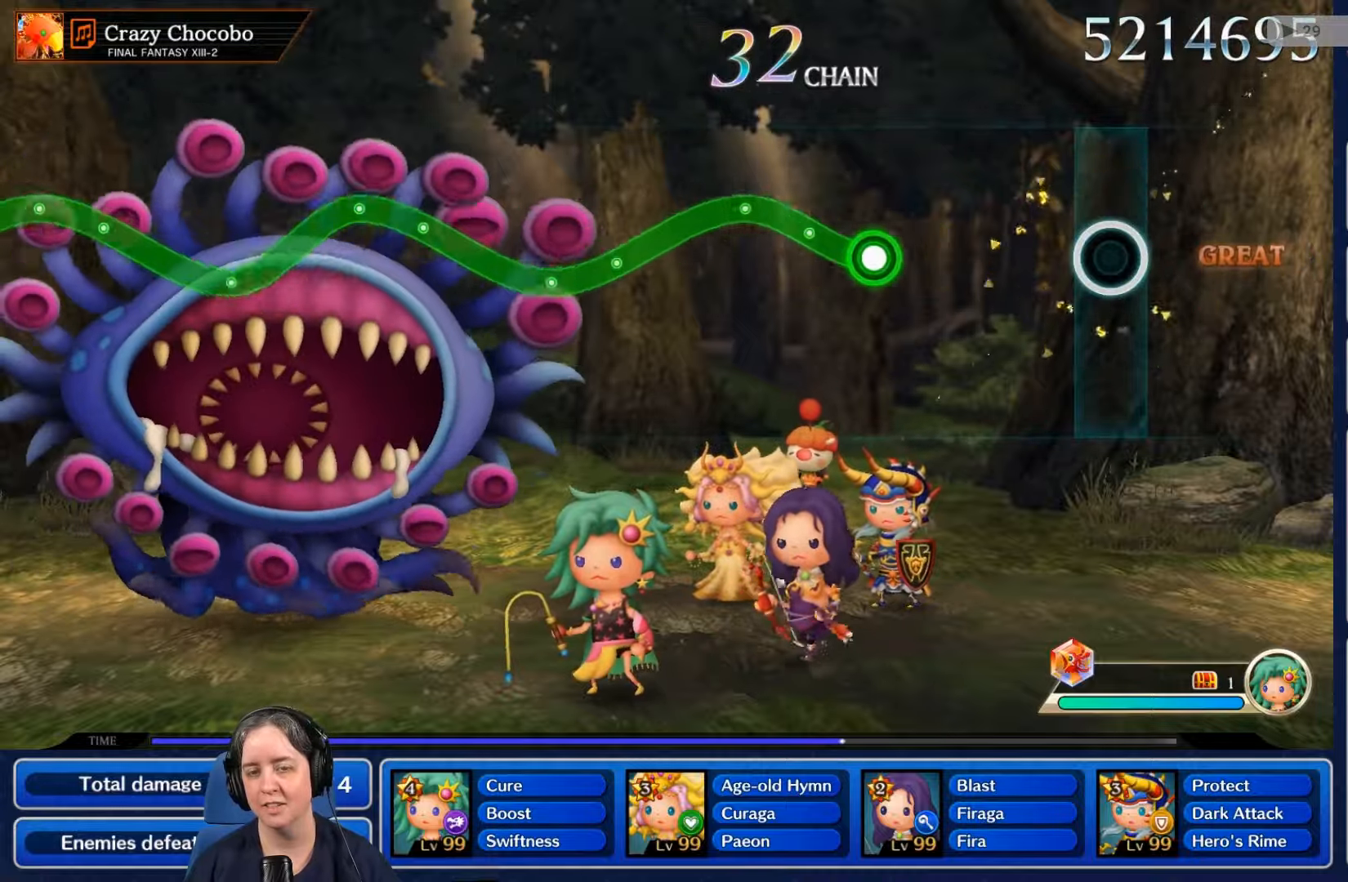
{"dt_ms": 500, "buttons": [], "left_stick": "center", "right_stick": "center", "events": []}